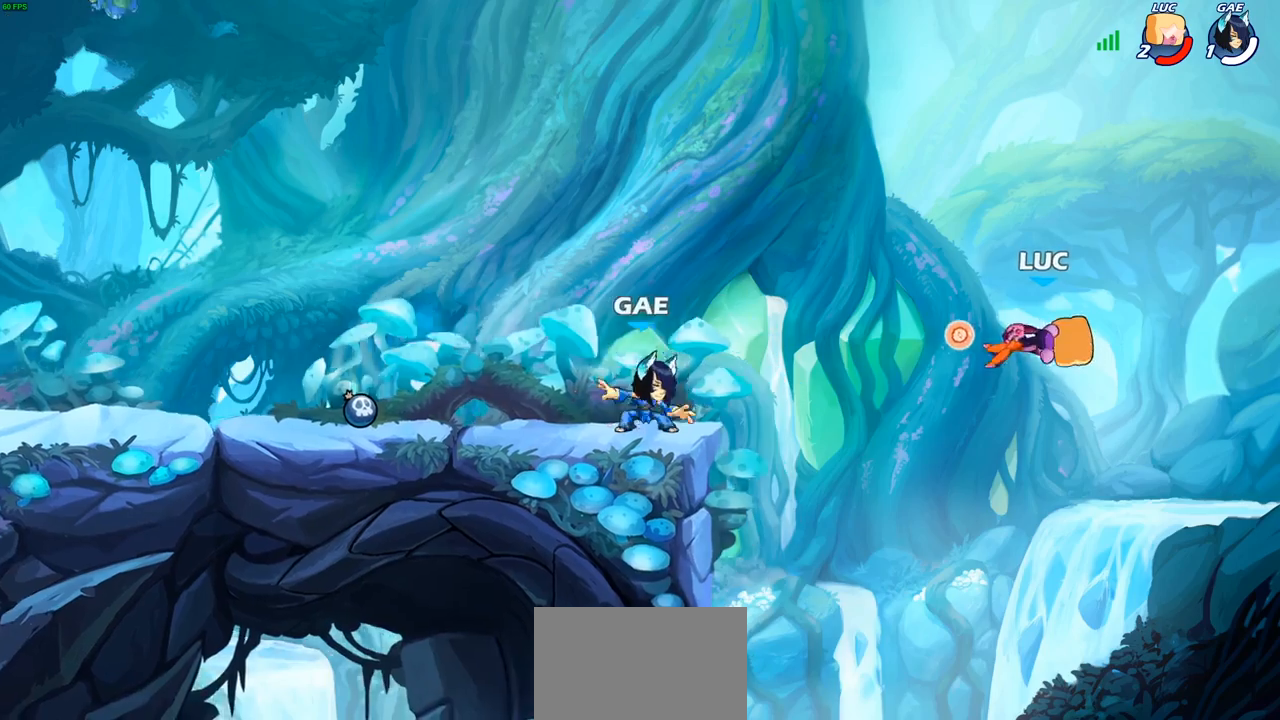
Gameplay with a controller (PlayStation layout); each line is a JSON object with the inputs held at the frame after it. "events" lists button and stick changes between this image and that frame as [ms after this image, input, new state], when the widget could be followed in between.
{"buttons": [], "left_stick": "left", "right_stick": "center", "events": [[117, "R2", "down"], [283, "R2", "up"], [350, "CIRCLE", "down"], [467, "CIRCLE", "up"]]}
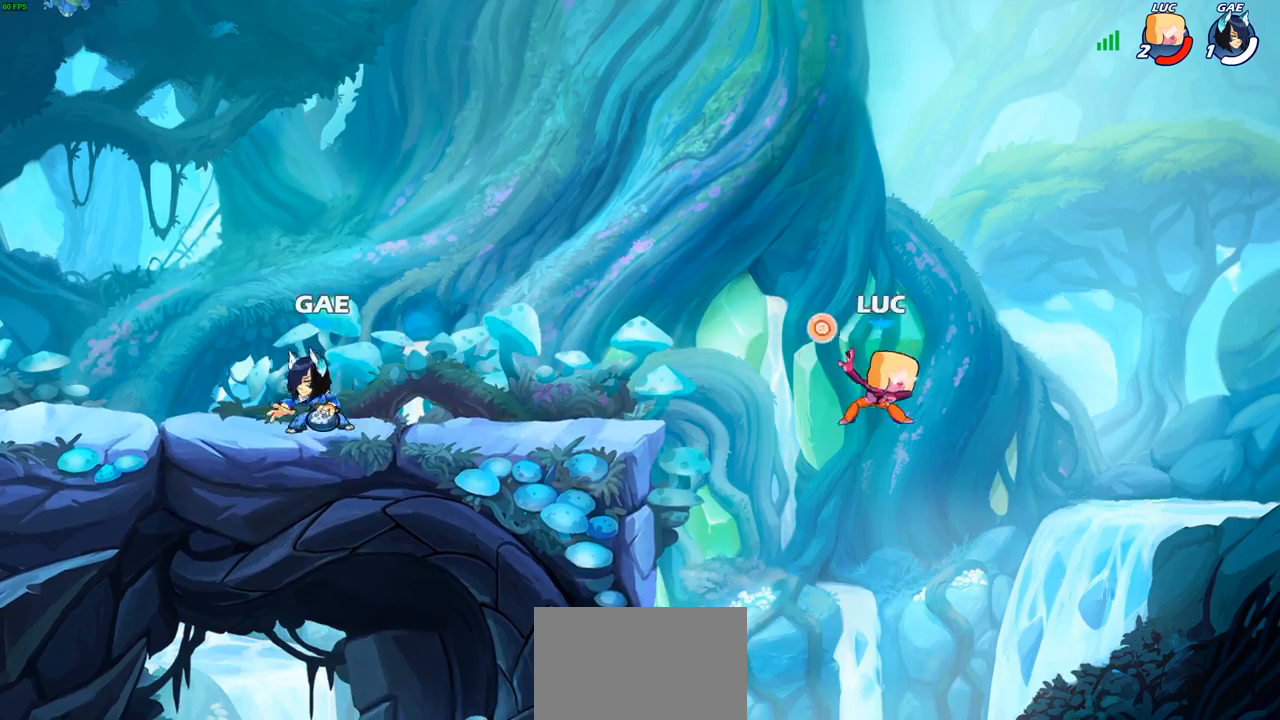
{"buttons": [], "left_stick": "right", "right_stick": "center", "events": [[250, "left_stick", "center"], [317, "left_stick", "right"]]}
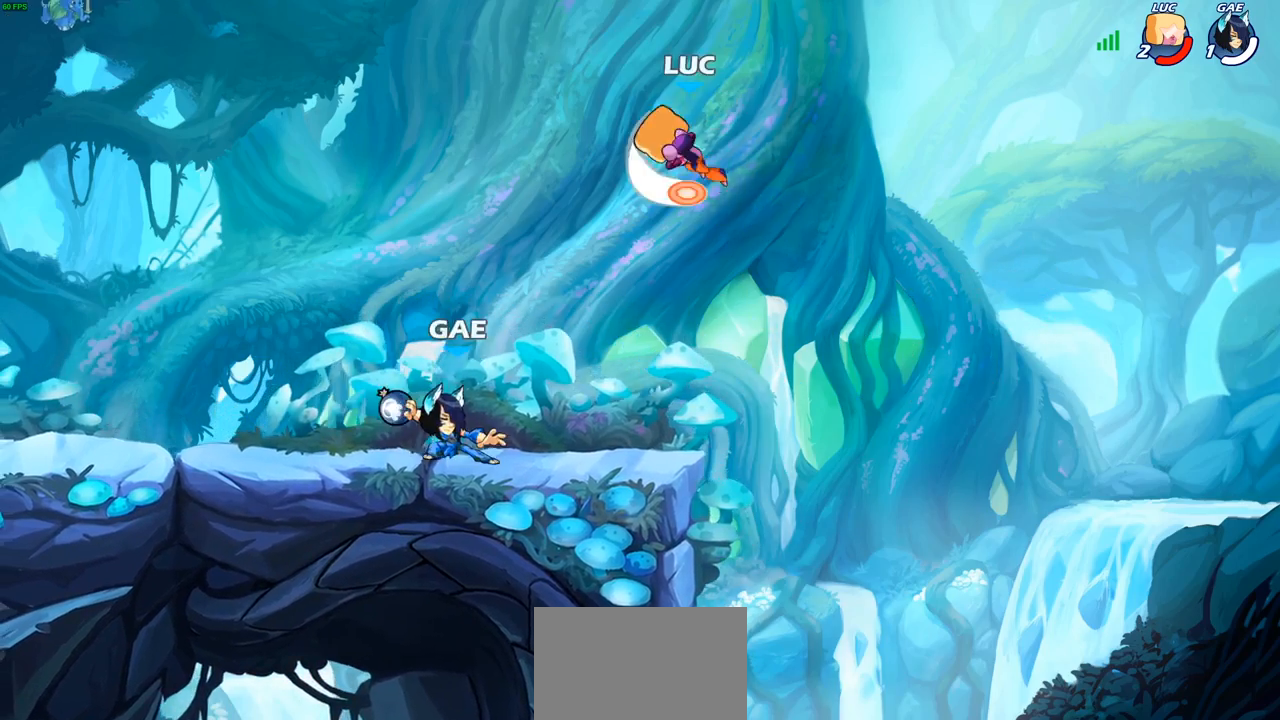
{"buttons": [], "left_stick": "up-left", "right_stick": "center", "events": [[283, "CROSS", "down"], [400, "left_stick", "up-left"], [467, "CROSS", "up"]]}
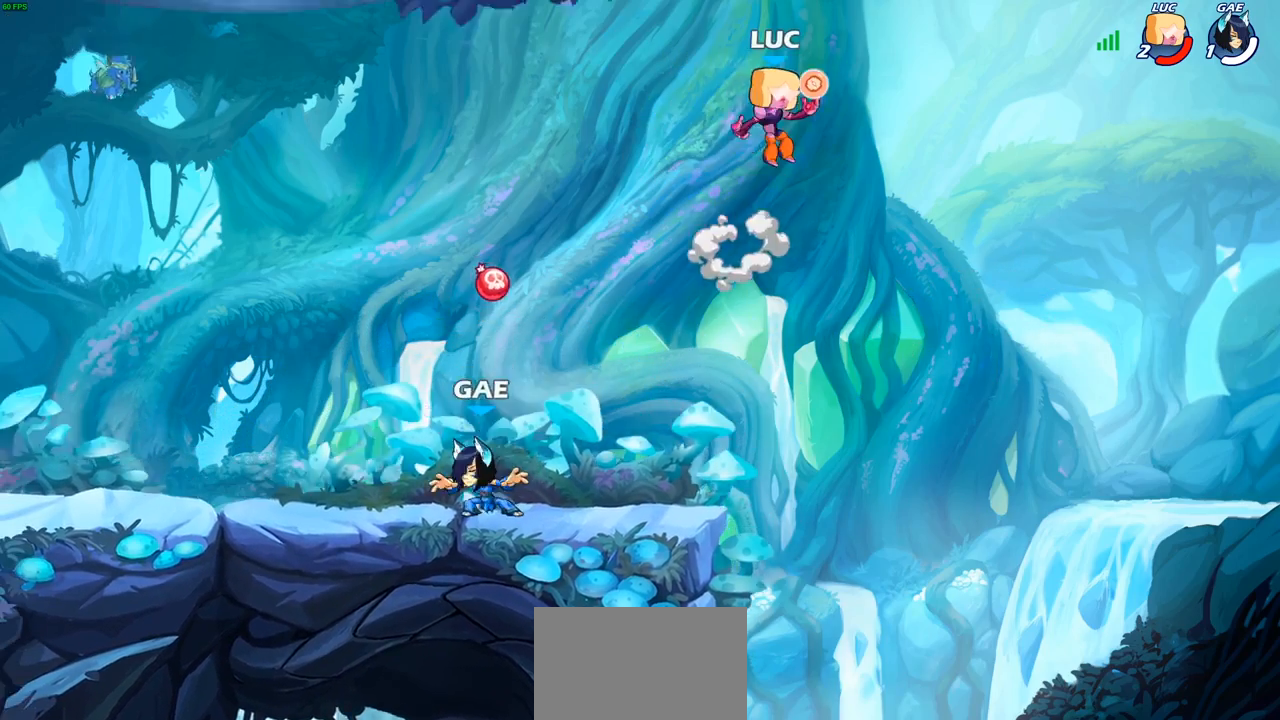
{"buttons": [], "left_stick": "down-right", "right_stick": "center", "events": [[200, "left_stick", "down-left"], [317, "left_stick", "down-right"]]}
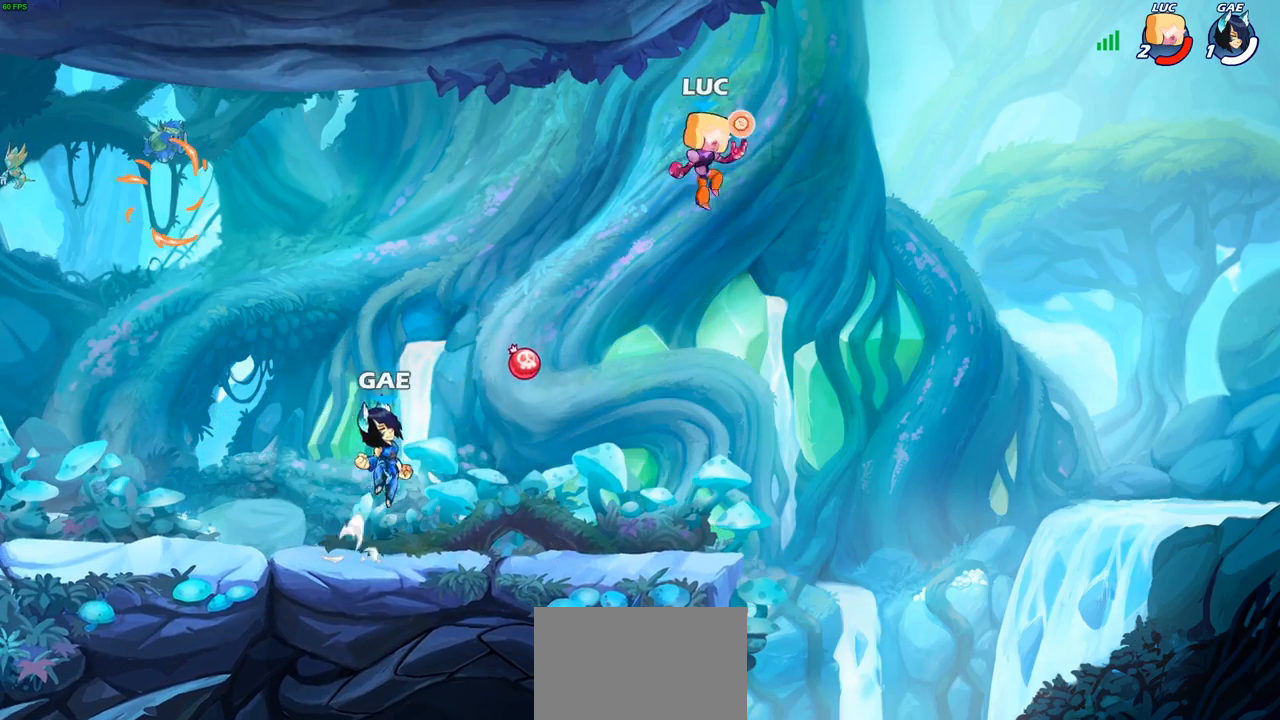
{"buttons": [], "left_stick": "left", "right_stick": "center", "events": [[50, "left_stick", "down-left"], [100, "R1", "down"], [167, "R1", "up"], [250, "left_stick", "center"], [500, "left_stick", "left"]]}
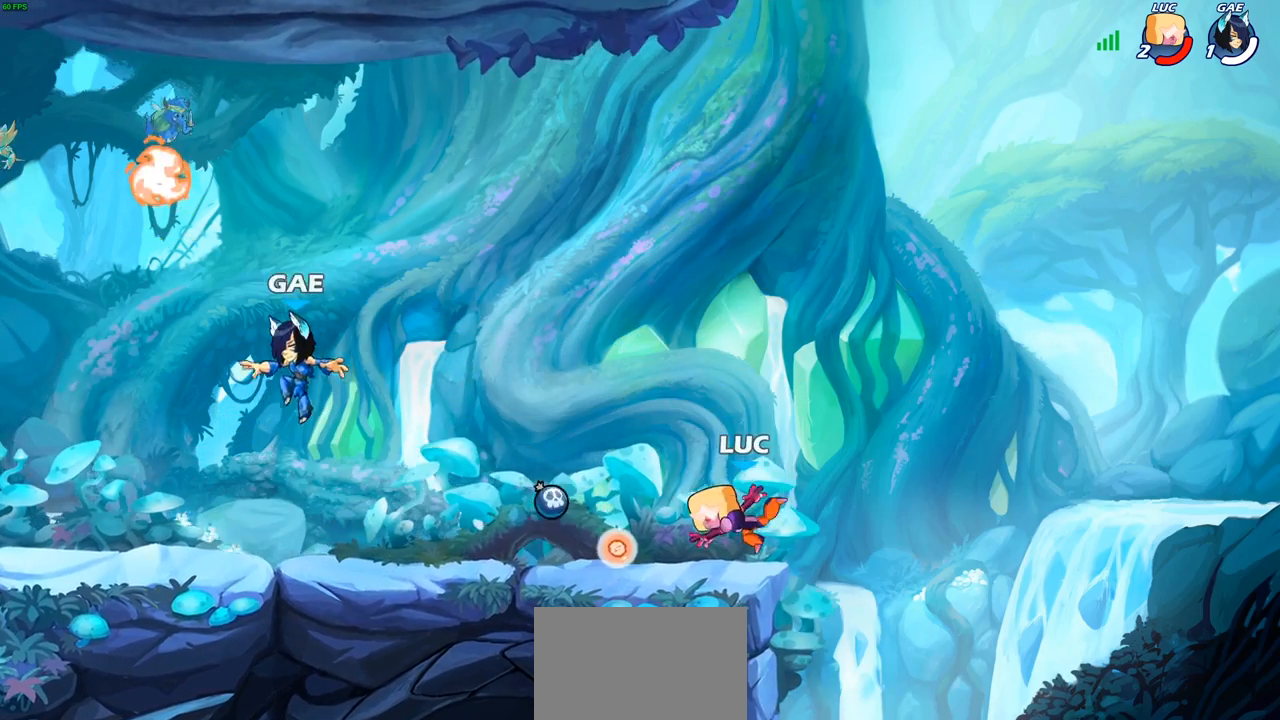
{"buttons": ["CROSS"], "left_stick": "up-left", "right_stick": "center", "events": [[117, "R2", "down"], [217, "R2", "up"], [300, "left_stick", "up-left"], [350, "CROSS", "down"], [350, "R1", "down"], [483, "R1", "up"]]}
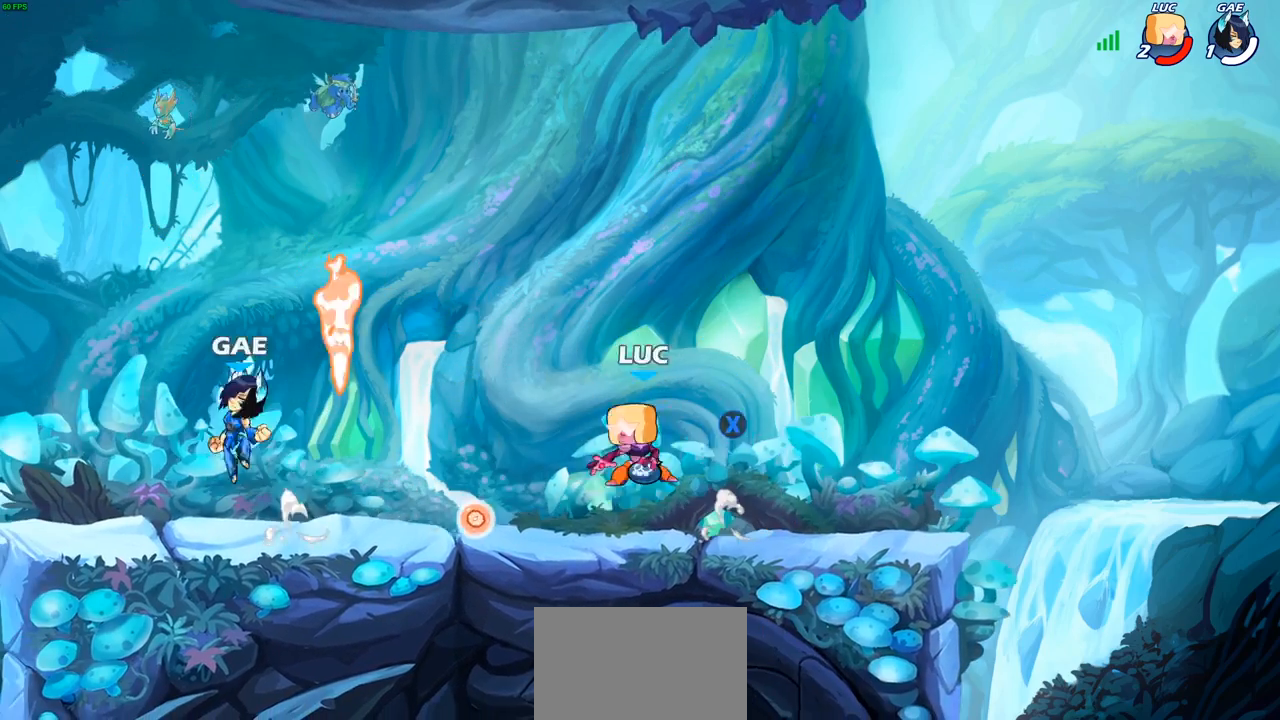
{"buttons": [], "left_stick": "center", "right_stick": "center", "events": [[17, "CROSS", "up"], [33, "left_stick", "center"], [133, "left_stick", "down-left"], [250, "CIRCLE", "down"], [317, "CIRCLE", "up"], [383, "left_stick", "center"]]}
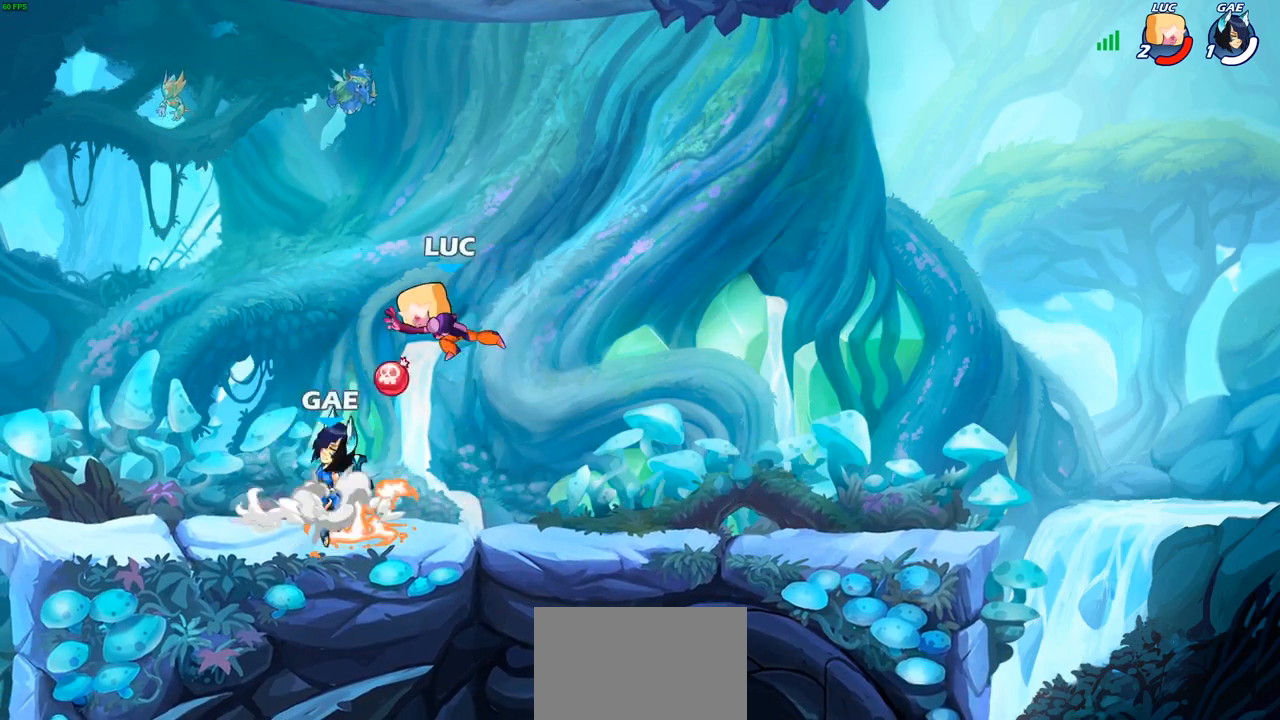
{"buttons": [], "left_stick": "left", "right_stick": "center", "events": [[433, "left_stick", "left"]]}
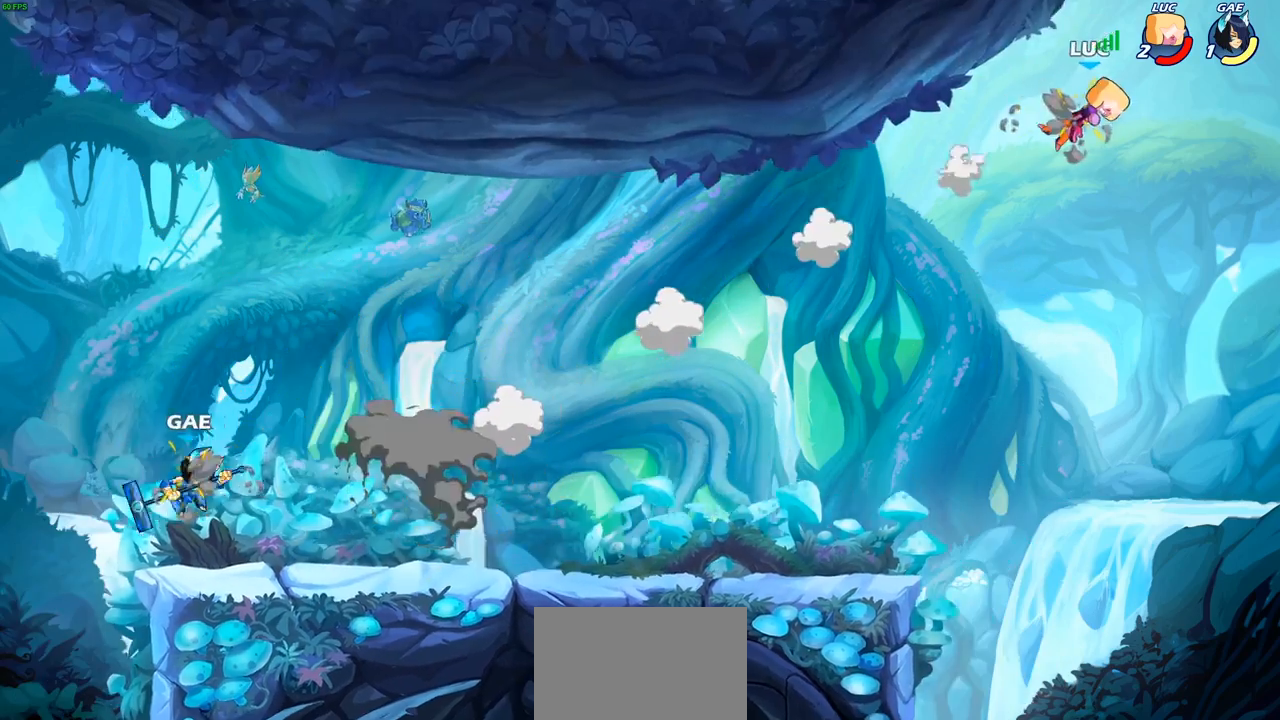
{"buttons": ["R2"], "left_stick": "left", "right_stick": "center", "events": [[33, "R2", "down"], [150, "R2", "up"], [267, "R2", "down"], [367, "R2", "up"], [450, "R2", "down"]]}
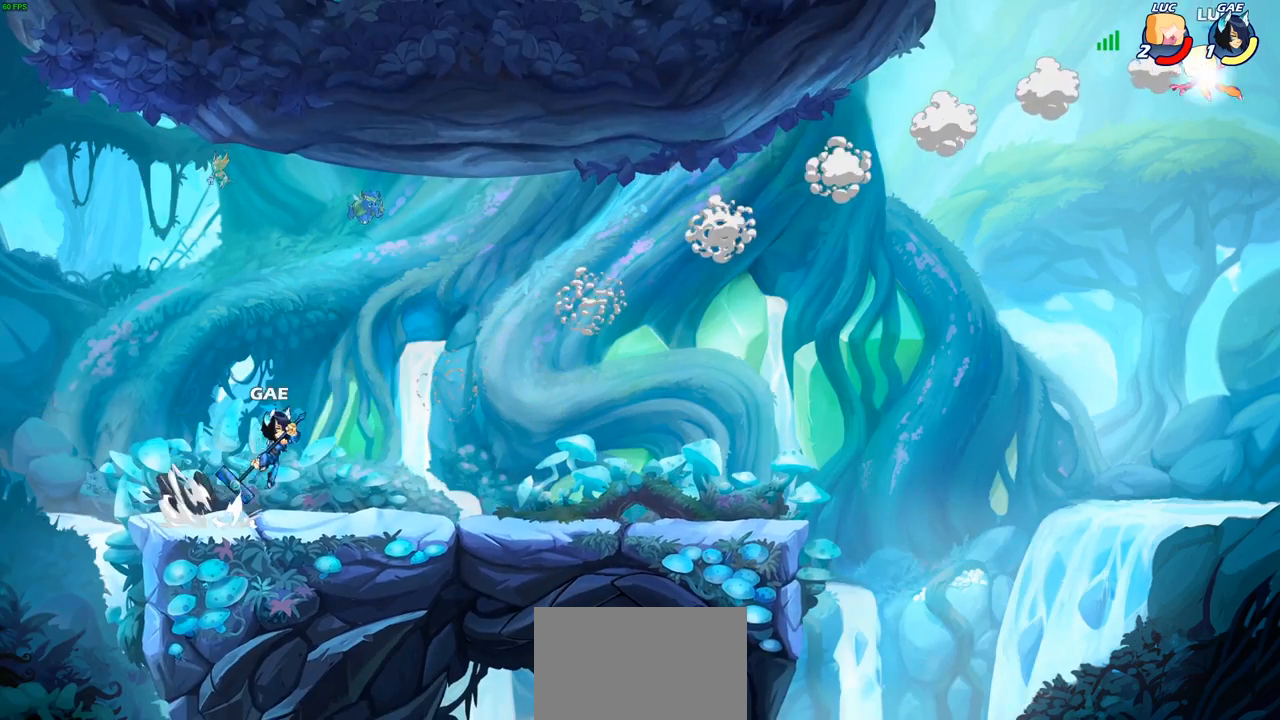
{"buttons": [], "left_stick": "down-left", "right_stick": "center", "events": [[117, "R2", "up"], [300, "left_stick", "down-left"]]}
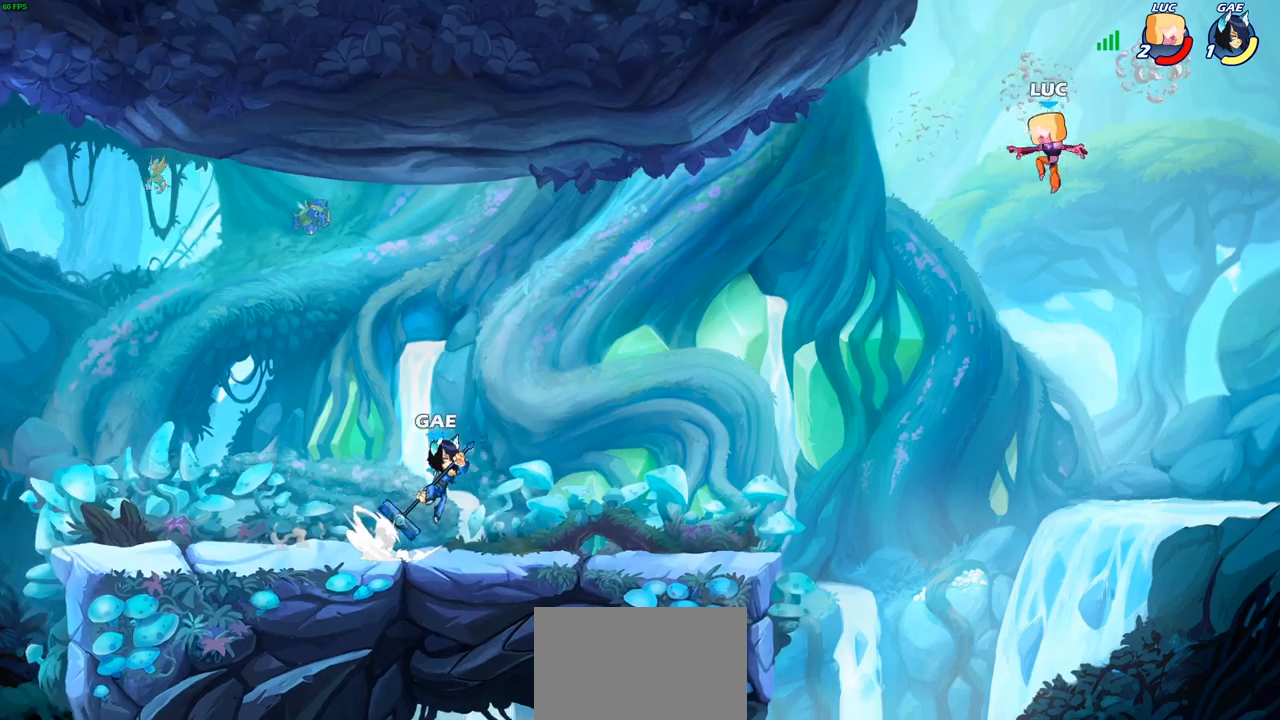
{"buttons": [], "left_stick": "right", "right_stick": "center", "events": [[233, "CROSS", "down"], [283, "CROSS", "up"], [300, "CROSS", "down"], [333, "CROSS", "up"], [433, "left_stick", "down-right"], [483, "left_stick", "right"]]}
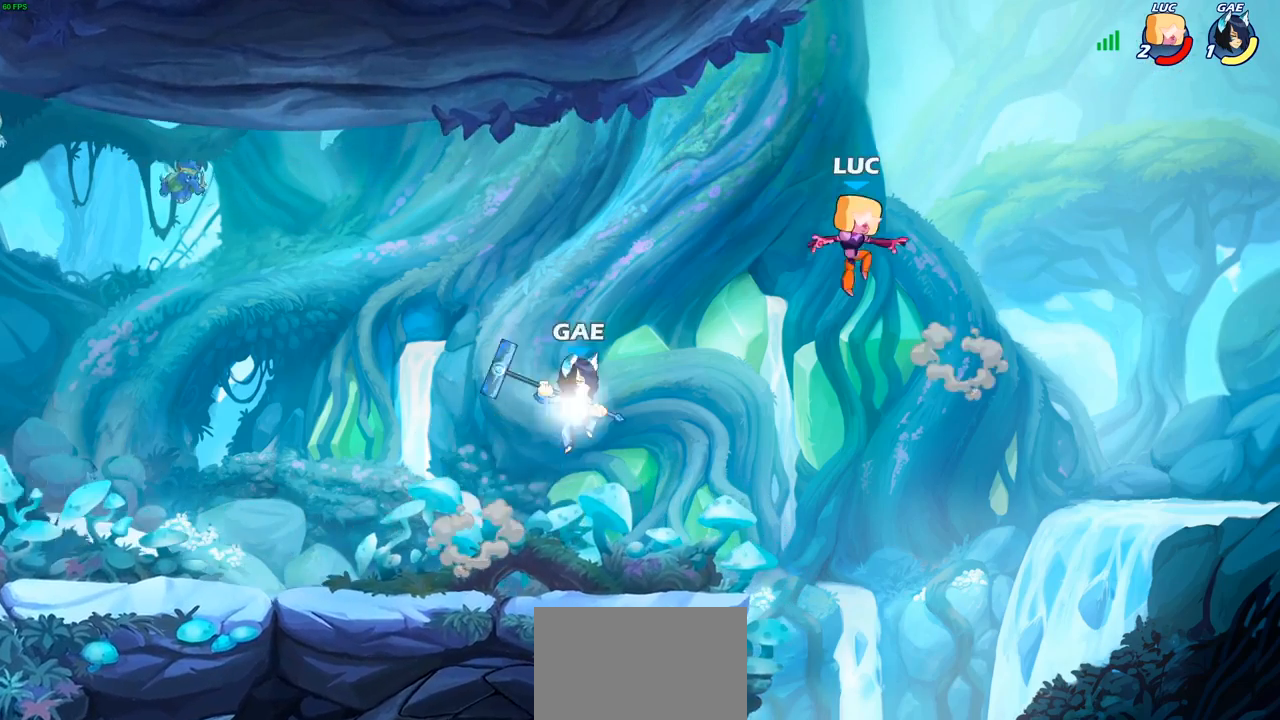
{"buttons": [], "left_stick": "right", "right_stick": "center", "events": [[117, "left_stick", "up"], [217, "left_stick", "up-left"], [383, "left_stick", "center"], [433, "left_stick", "right"]]}
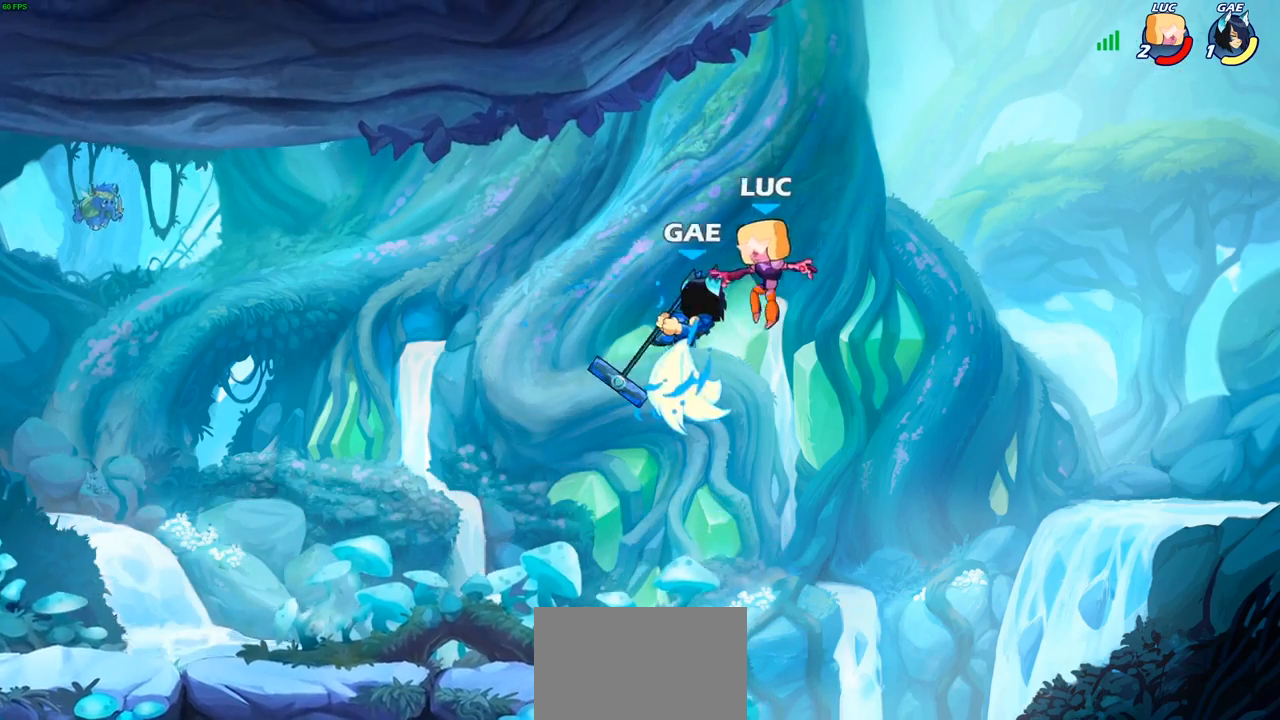
{"buttons": ["CIRCLE"], "left_stick": "up-left", "right_stick": "center", "events": [[183, "left_stick", "up"], [317, "left_stick", "left"], [450, "left_stick", "up-left"], [467, "CIRCLE", "down"]]}
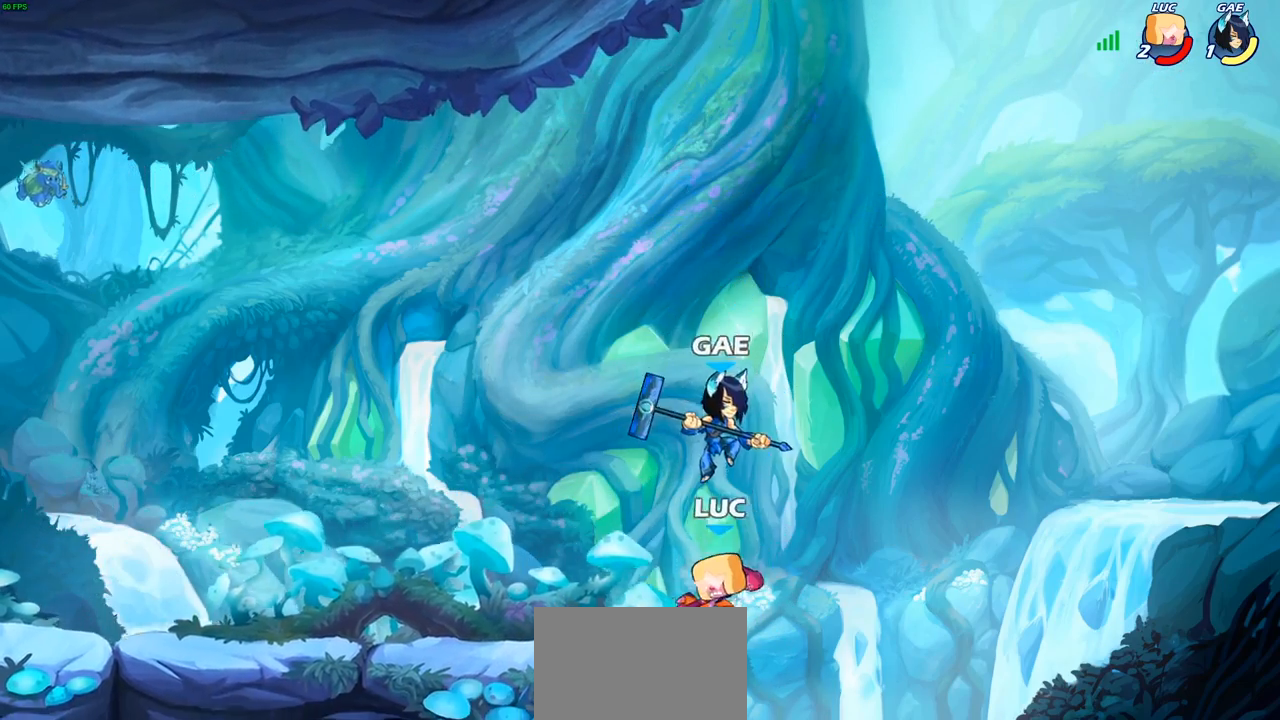
{"buttons": [], "left_stick": "center", "right_stick": "center", "events": [[83, "CIRCLE", "up"], [233, "left_stick", "up-right"], [450, "left_stick", "center"]]}
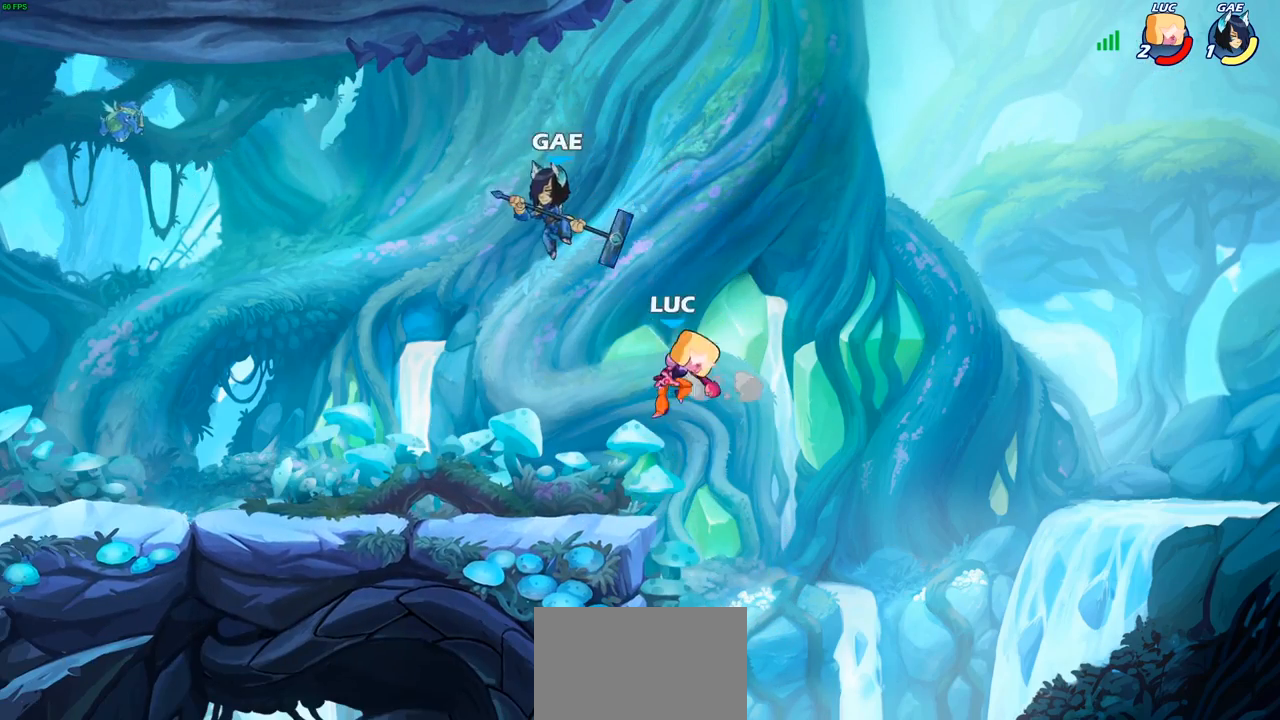
{"buttons": [], "left_stick": "down-left", "right_stick": "center", "events": [[133, "CROSS", "down"], [133, "left_stick", "up-left"], [300, "CROSS", "up"], [367, "left_stick", "down-left"]]}
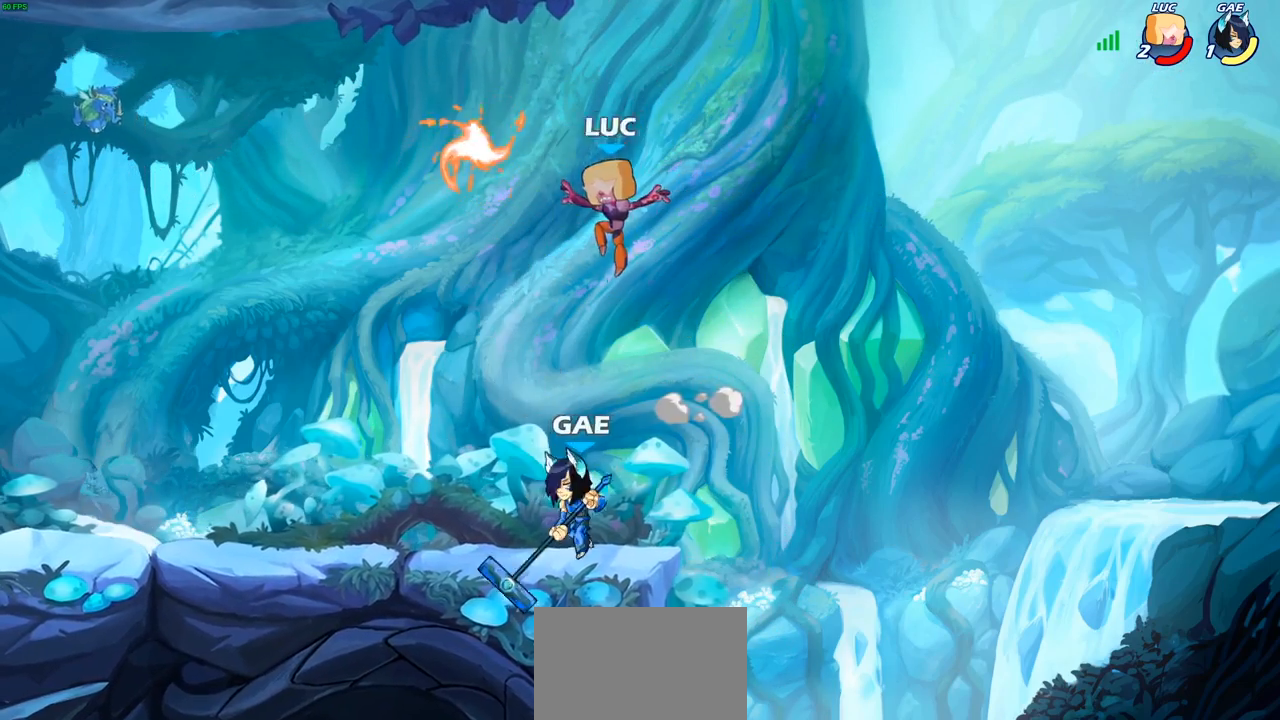
{"buttons": [], "left_stick": "up", "right_stick": "center", "events": [[83, "left_stick", "up-left"], [133, "CROSS", "down"], [167, "left_stick", "up"], [283, "CROSS", "up"], [283, "R1", "down"], [283, "left_stick", "up-right"], [367, "R1", "up"], [433, "left_stick", "up"]]}
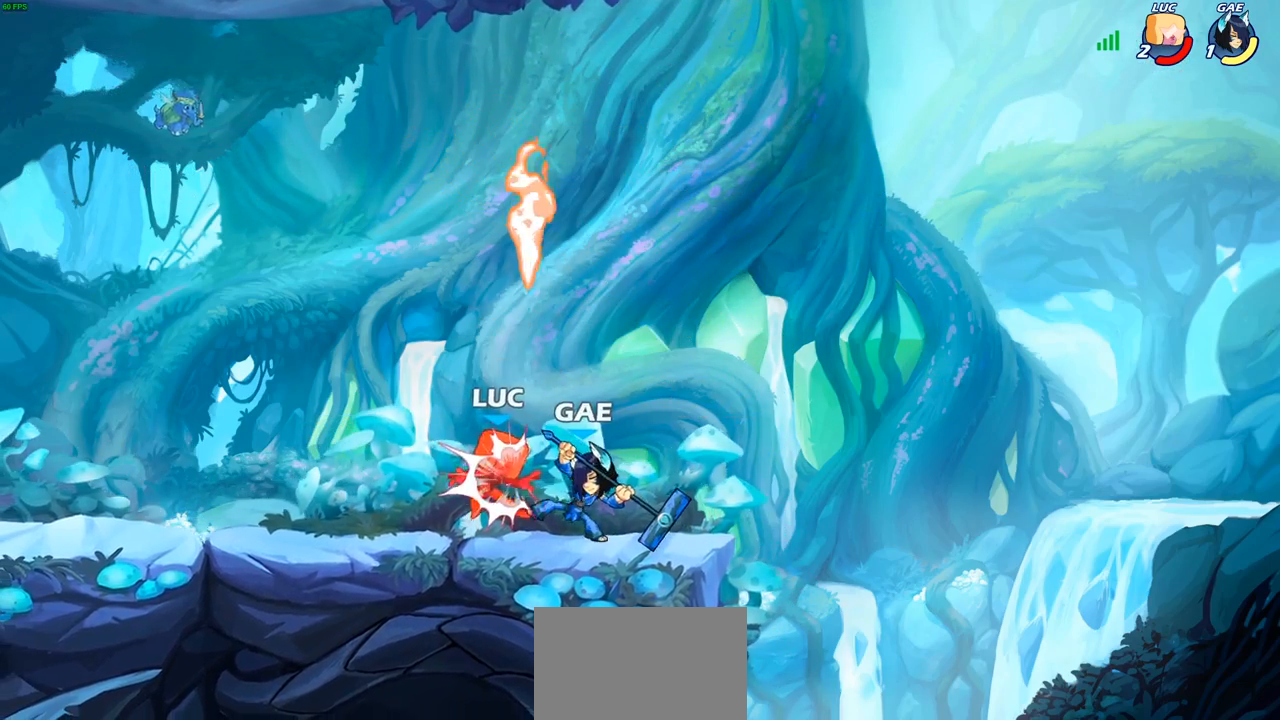
{"buttons": [], "left_stick": "center", "right_stick": "center", "events": [[33, "R2", "down"], [167, "left_stick", "center"], [183, "R2", "up"]]}
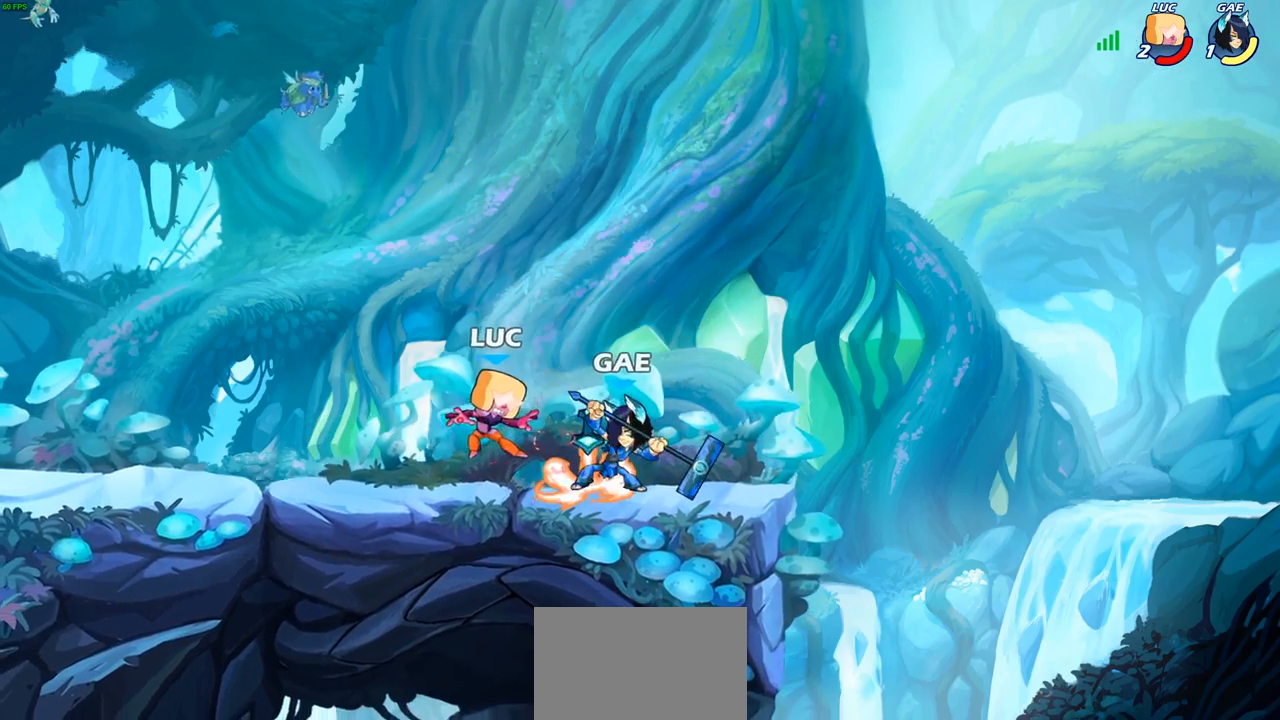
{"buttons": [], "left_stick": "right", "right_stick": "center", "events": [[50, "left_stick", "right"], [317, "R2", "down"], [433, "R2", "up"]]}
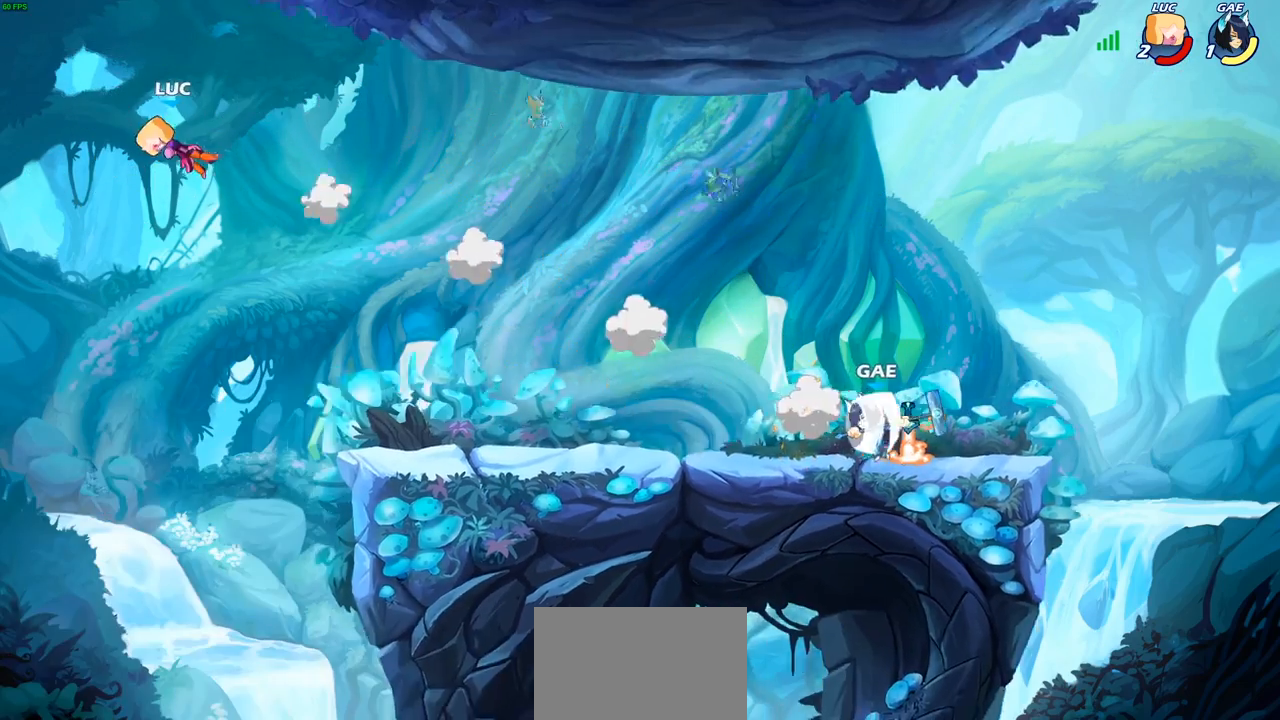
{"buttons": ["R2"], "left_stick": "right", "right_stick": "center", "events": [[50, "R2", "down"], [133, "R2", "up"], [250, "R2", "down"], [317, "R2", "up"], [450, "R2", "down"]]}
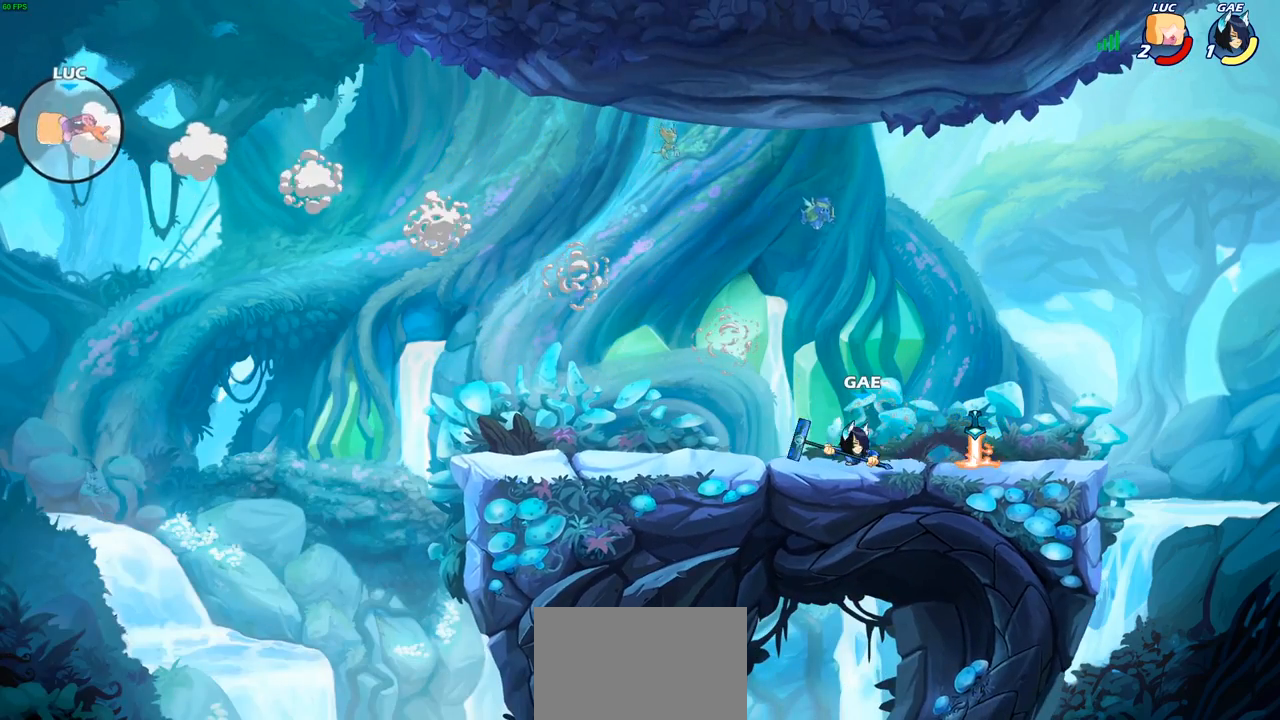
{"buttons": [], "left_stick": "down-right", "right_stick": "center", "events": [[33, "R2", "up"], [133, "R2", "down"], [233, "R2", "up"], [467, "left_stick", "down-right"]]}
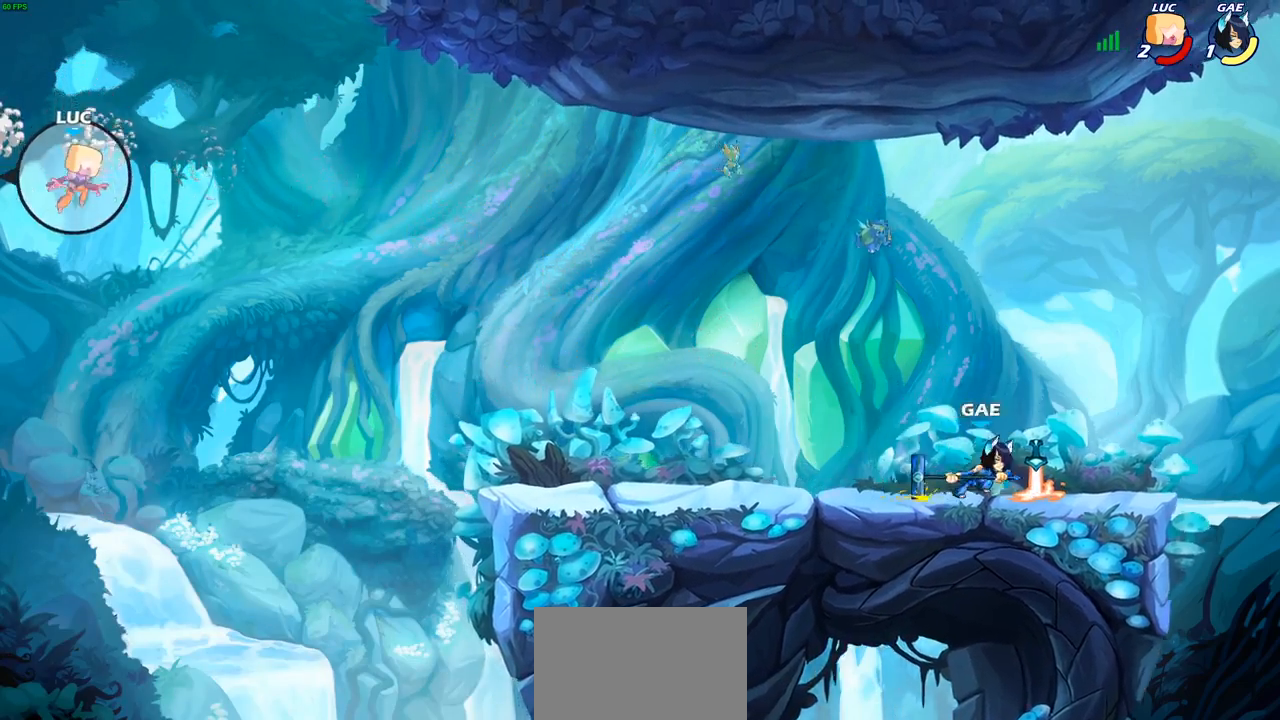
{"buttons": [], "left_stick": "right", "right_stick": "center", "events": [[17, "left_stick", "down"], [50, "SQUARE", "down"], [150, "SQUARE", "up"], [200, "left_stick", "center"], [367, "left_stick", "right"]]}
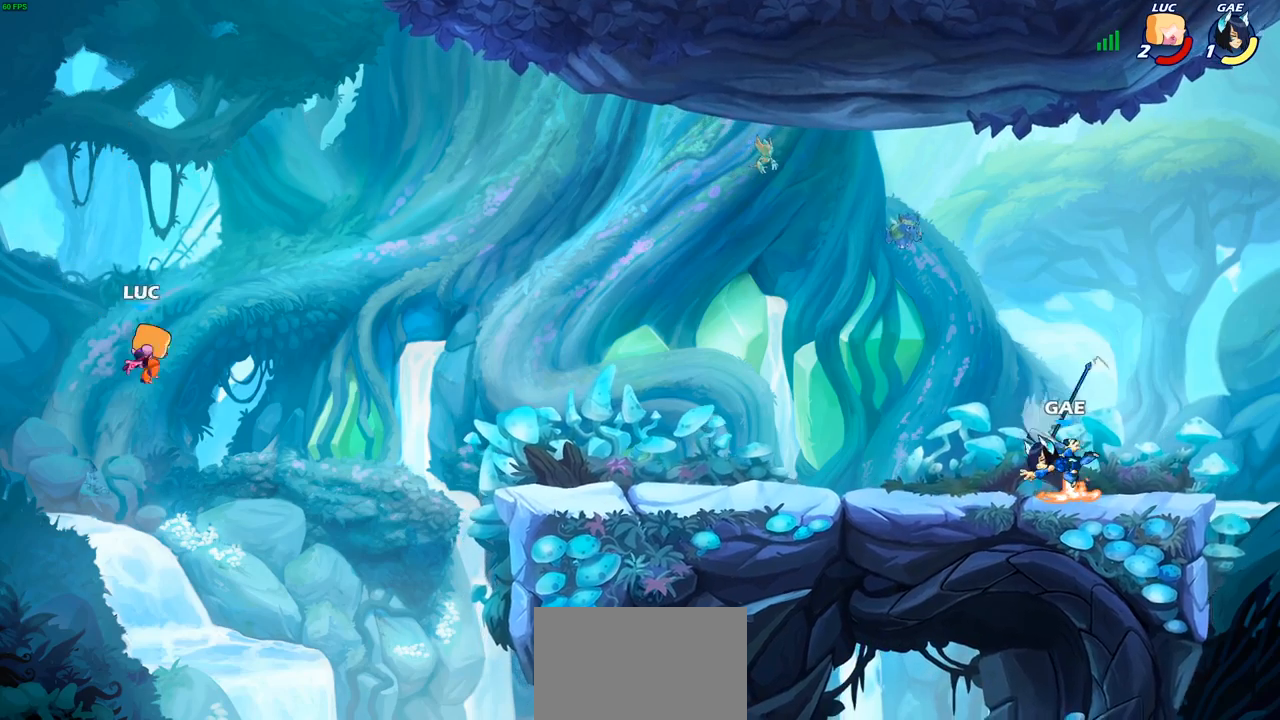
{"buttons": [], "left_stick": "right", "right_stick": "center", "events": [[283, "CROSS", "down"], [433, "CROSS", "up"]]}
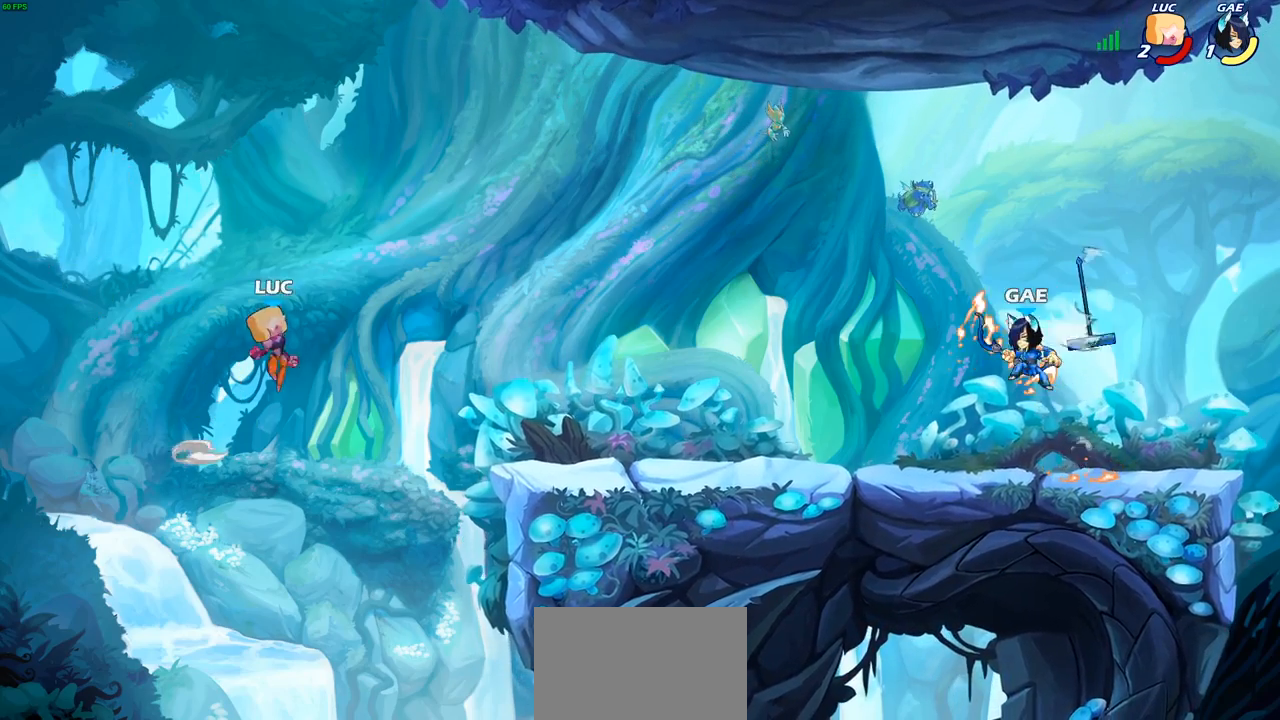
{"buttons": [], "left_stick": "center", "right_stick": "center", "events": [[83, "left_stick", "down"], [250, "SQUARE", "down"], [367, "SQUARE", "up"], [400, "left_stick", "center"]]}
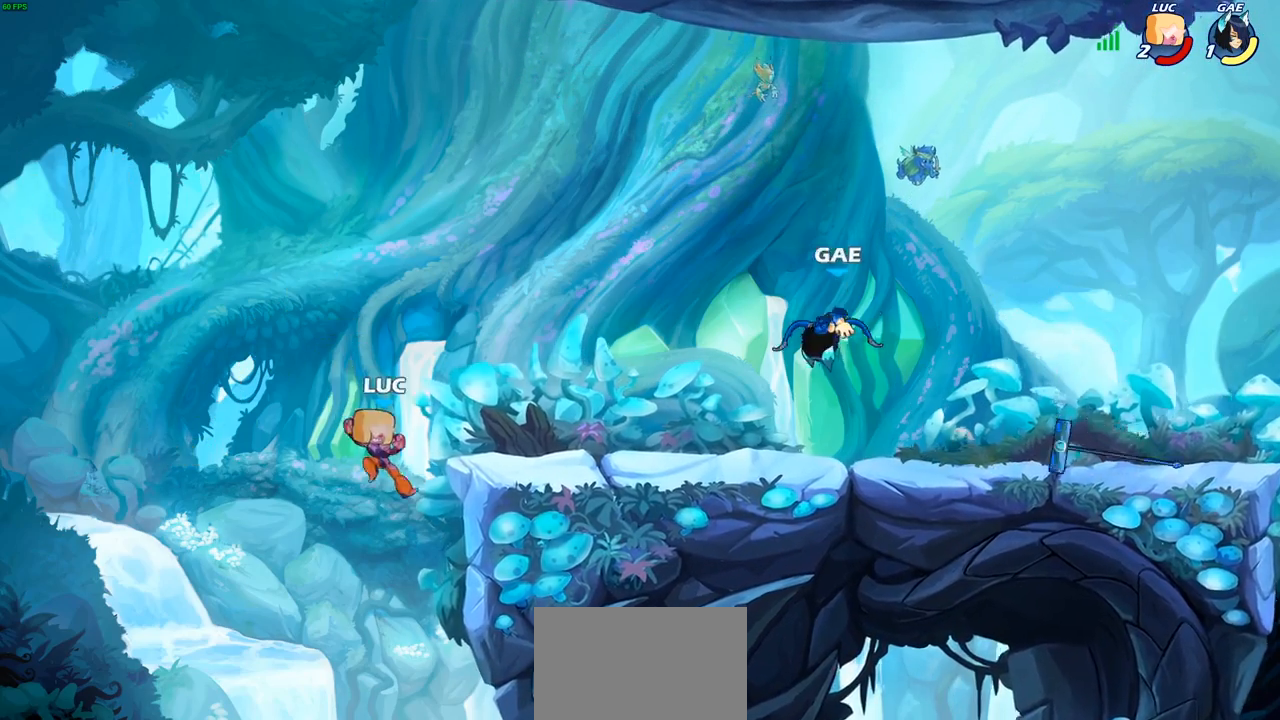
{"buttons": [], "left_stick": "up-left", "right_stick": "center", "events": [[83, "left_stick", "right"], [350, "left_stick", "up-left"]]}
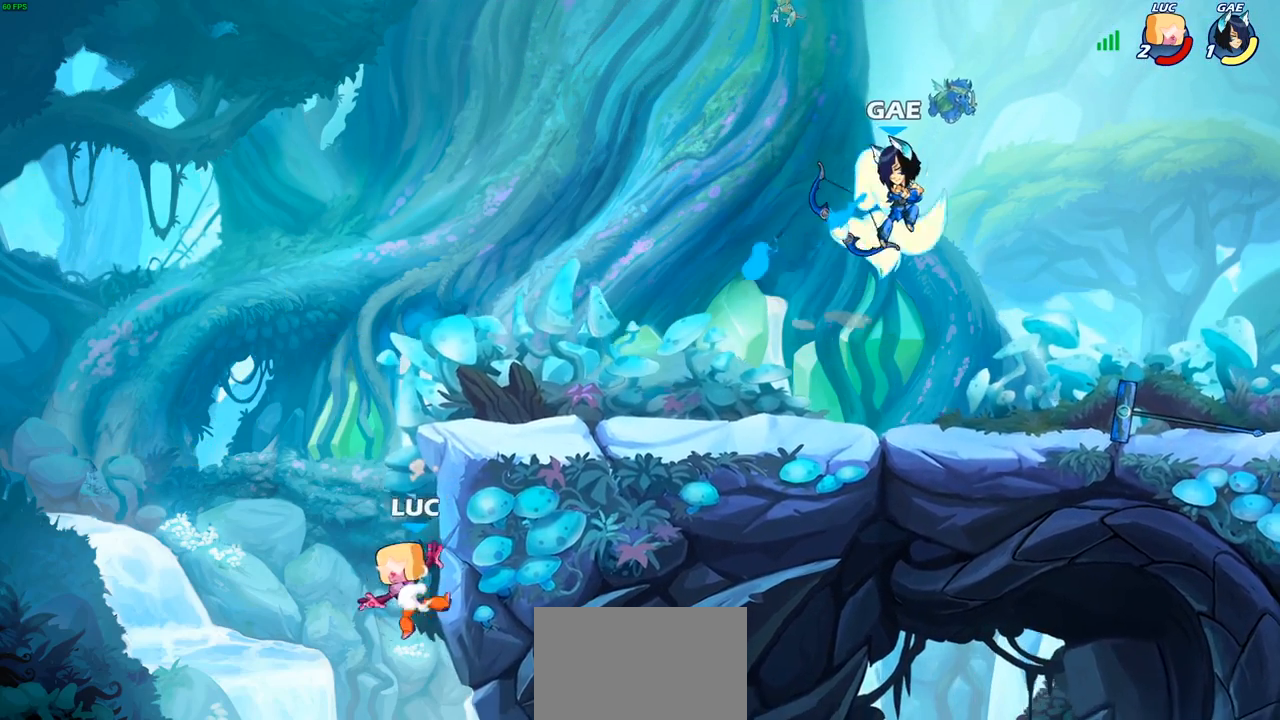
{"buttons": [], "left_stick": "right", "right_stick": "center", "events": [[33, "left_stick", "right"], [83, "CROSS", "down"], [183, "CIRCLE", "down"], [183, "CROSS", "up"], [333, "CIRCLE", "up"]]}
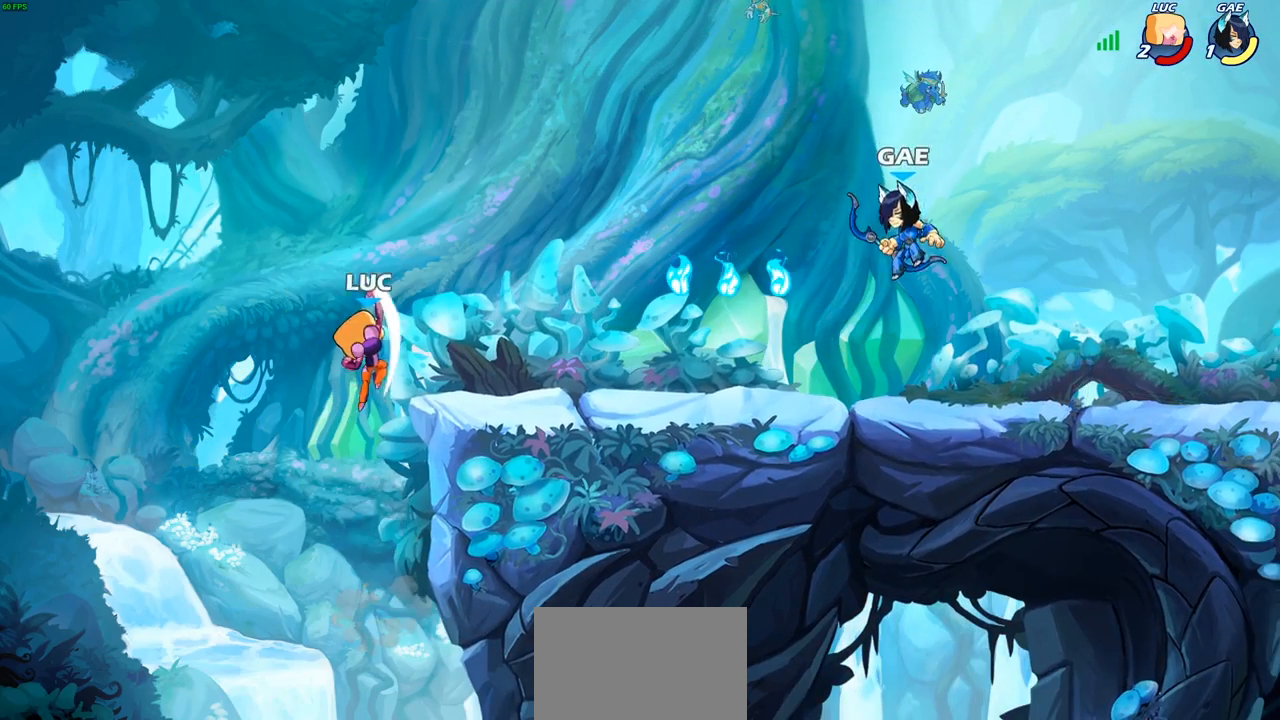
{"buttons": [], "left_stick": "down-left", "right_stick": "center", "events": [[217, "left_stick", "up"], [283, "left_stick", "left"], [350, "left_stick", "down-left"]]}
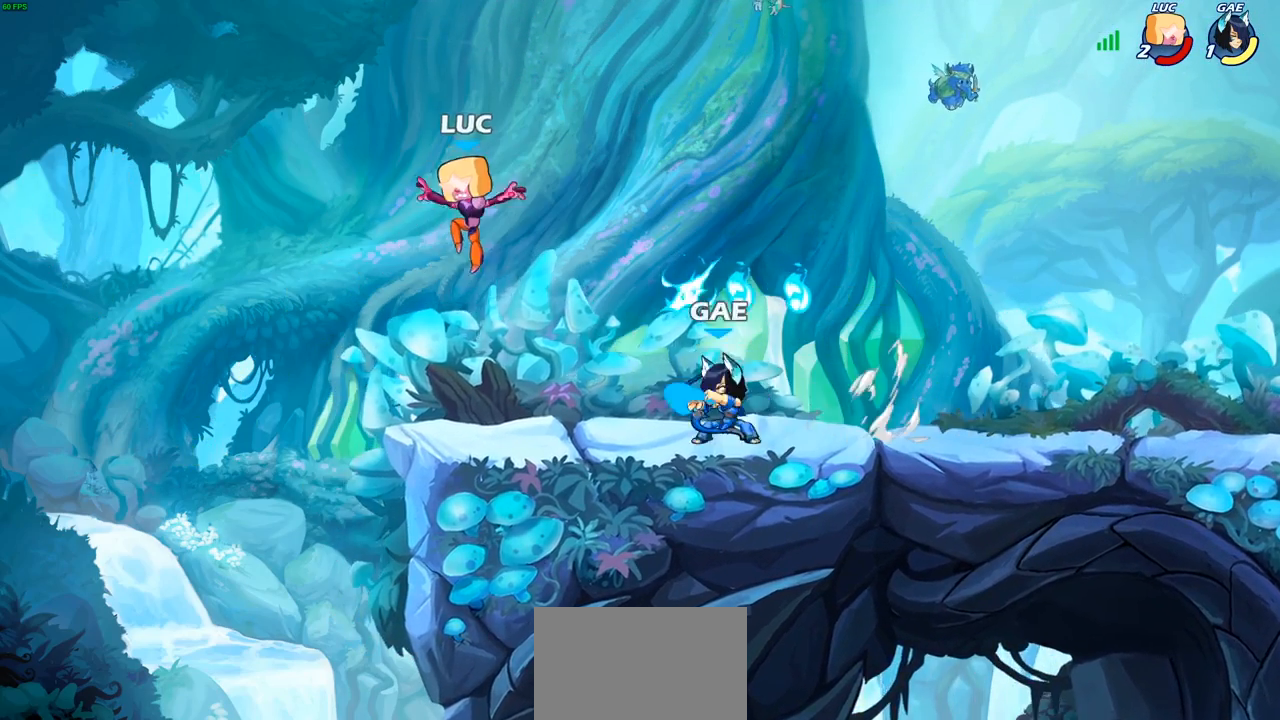
{"buttons": [], "left_stick": "left", "right_stick": "center", "events": [[150, "left_stick", "down-right"], [350, "left_stick", "center"], [483, "left_stick", "left"]]}
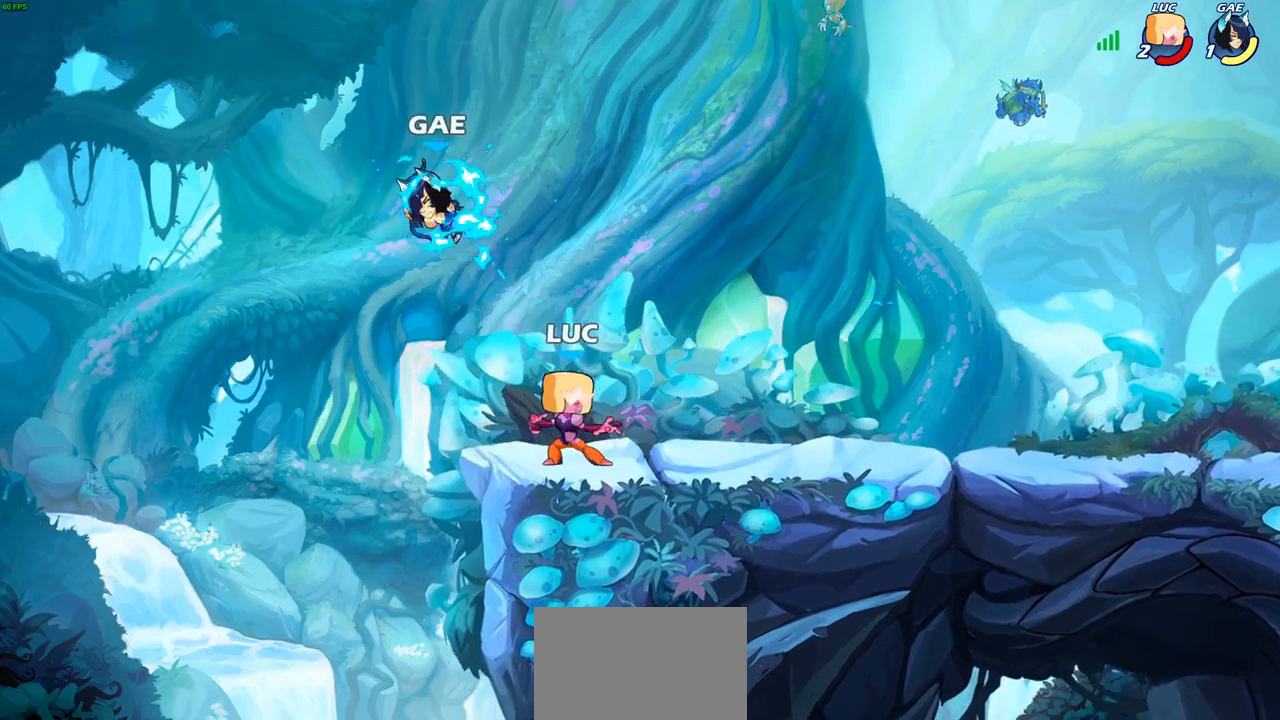
{"buttons": [], "left_stick": "center", "right_stick": "center", "events": [[117, "CROSS", "down"], [183, "SQUARE", "down"], [200, "CROSS", "up"], [217, "SQUARE", "up"], [283, "left_stick", "center"]]}
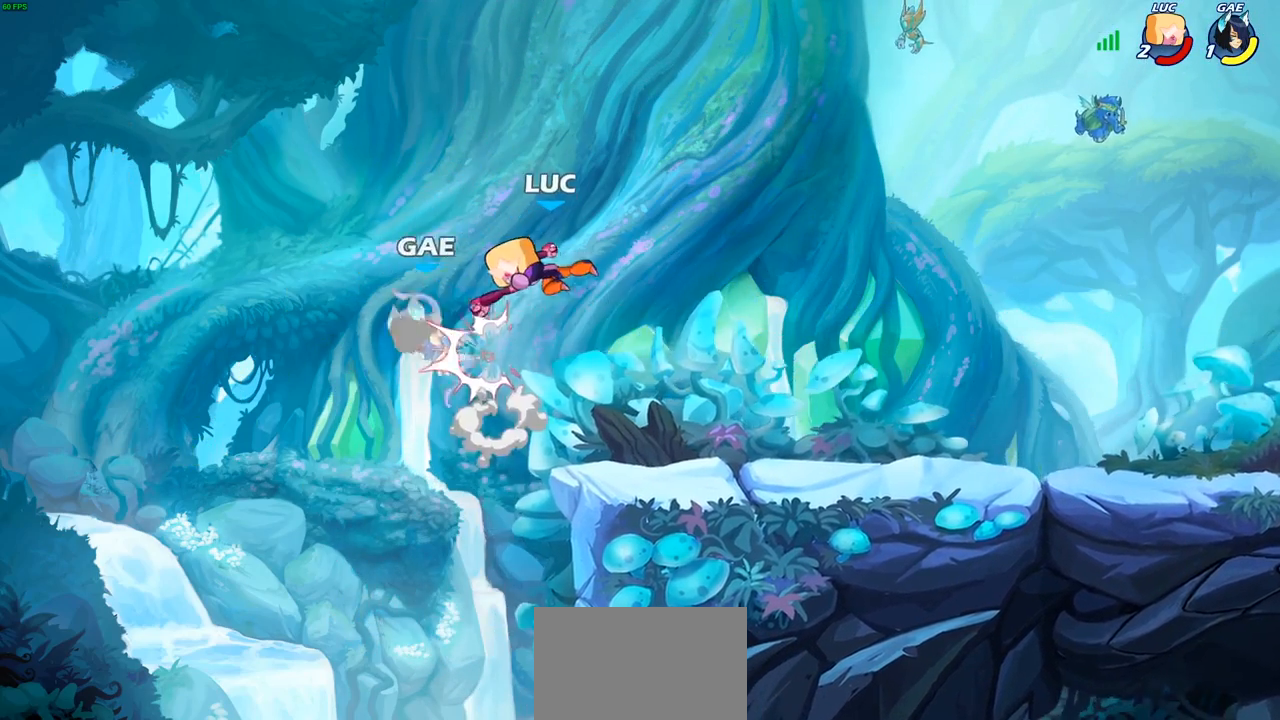
{"buttons": [], "left_stick": "center", "right_stick": "center", "events": [[183, "left_stick", "down-left"], [217, "CROSS", "down"], [233, "SQUARE", "down"], [250, "CROSS", "up"], [283, "right_stick", "down-left"], [333, "SQUARE", "up"], [333, "right_stick", "center"], [433, "left_stick", "center"]]}
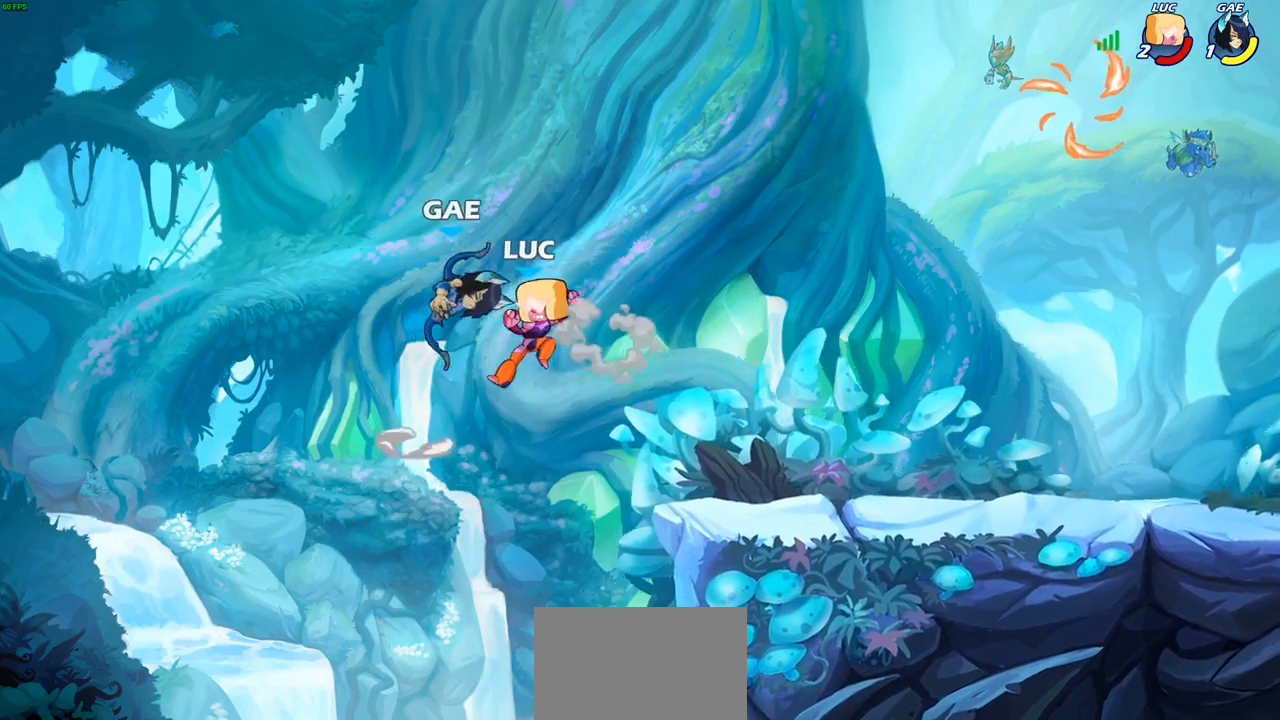
{"buttons": ["CROSS", "CIRCLE"], "left_stick": "up", "right_stick": "center", "events": [[200, "left_stick", "right"], [433, "CROSS", "down"], [500, "CIRCLE", "down"], [500, "left_stick", "up"]]}
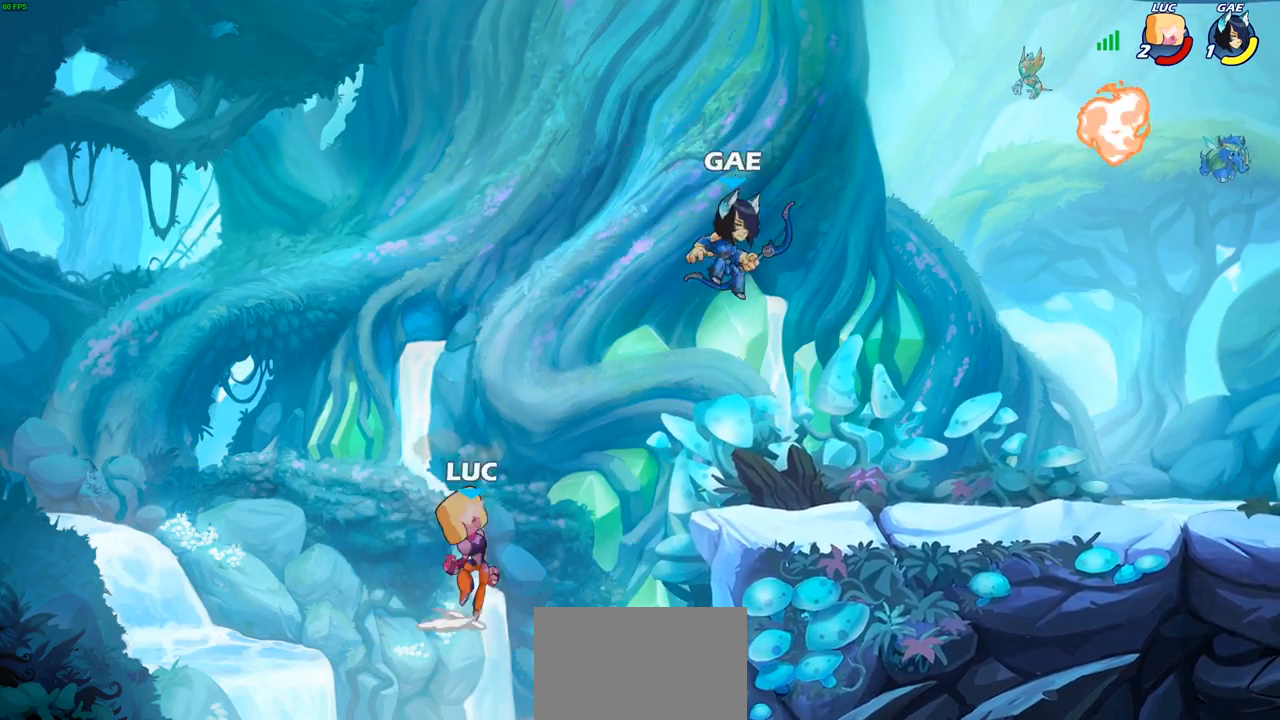
{"buttons": [], "left_stick": "up-right", "right_stick": "center", "events": [[17, "CROSS", "up"], [17, "left_stick", "up-left"], [117, "CIRCLE", "up"], [200, "left_stick", "up-right"]]}